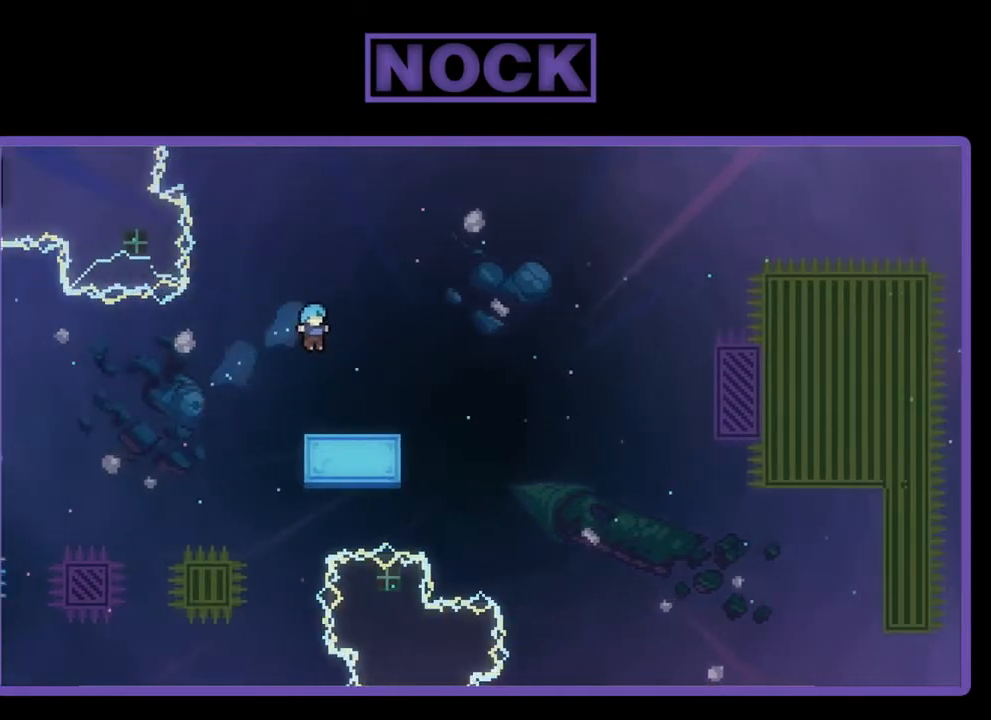
Gameplay with a controller (PlayStation layout); each line is a JSON object with the inputs held at the frame after it. "events" lists button and stick changes between this image and that frame as [ms after this image, input, new state], when the widget could be followed in between. Not read: right_stick.
{"buttons": ["CROSS", "R2"], "left_stick": "center", "events": [[50, "DPAD_RIGHT", "down"], [83, "DPAD_RIGHT", "up"], [350, "CROSS", "down"]]}
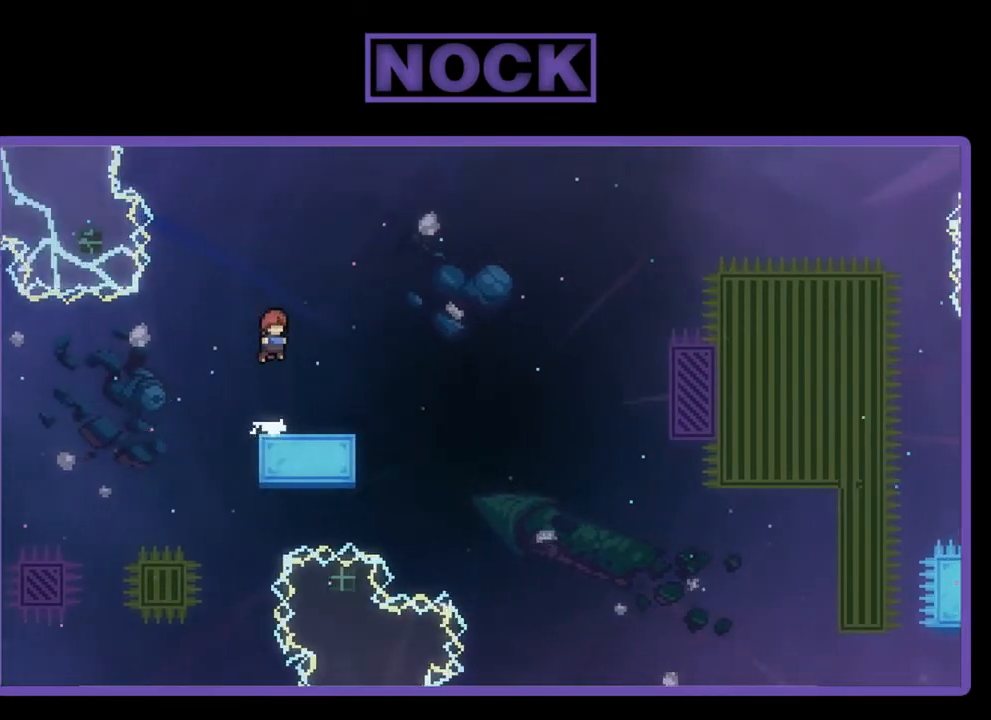
{"buttons": ["CROSS", "R2", "DPAD_DOWN", "DPAD_RIGHT"], "left_stick": "center", "events": [[83, "CROSS", "up"], [250, "CIRCLE", "down"], [283, "DPAD_DOWN", "down"], [317, "DPAD_RIGHT", "down"], [350, "CIRCLE", "up"], [483, "CROSS", "down"]]}
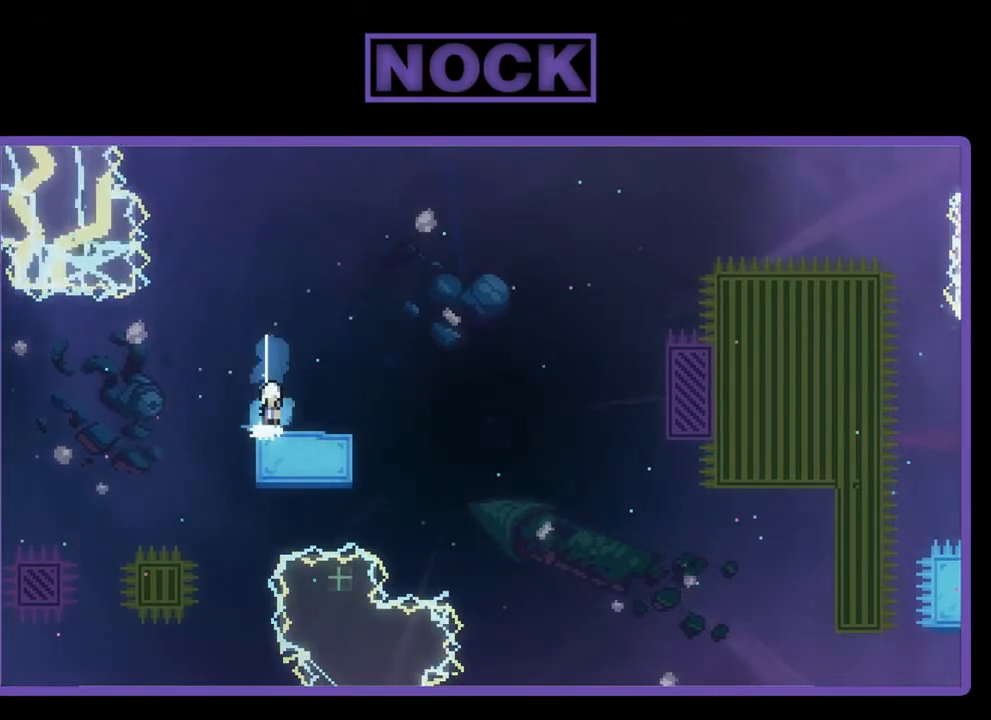
{"buttons": ["R2", "DPAD_UP", "DPAD_RIGHT"], "left_stick": "center", "events": [[150, "DPAD_DOWN", "up"], [417, "CROSS", "up"], [417, "DPAD_UP", "down"]]}
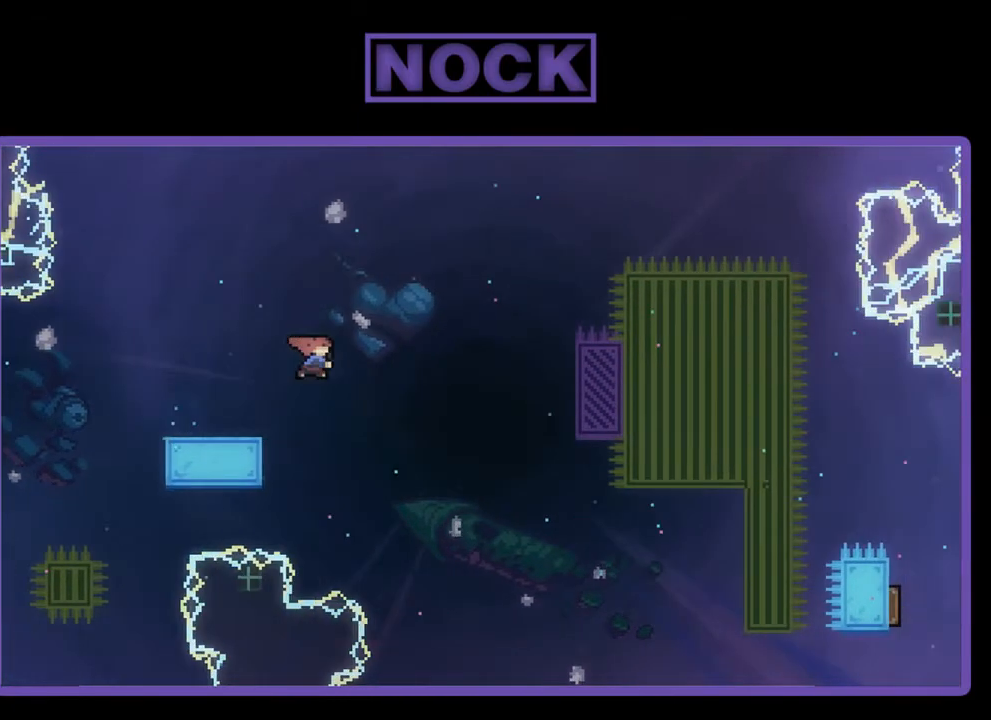
{"buttons": ["CIRCLE", "R2", "DPAD_UP", "DPAD_RIGHT"], "left_stick": "center", "events": [[17, "CIRCLE", "down"]]}
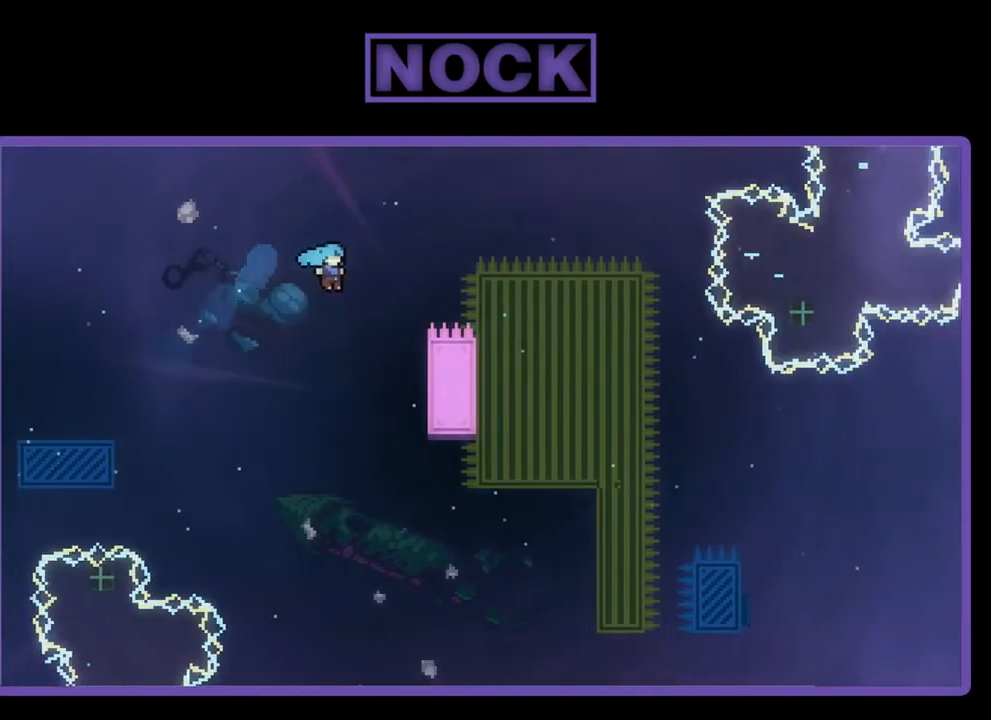
{"buttons": ["R2", "DPAD_UP", "DPAD_RIGHT"], "left_stick": "center", "events": [[450, "CIRCLE", "up"]]}
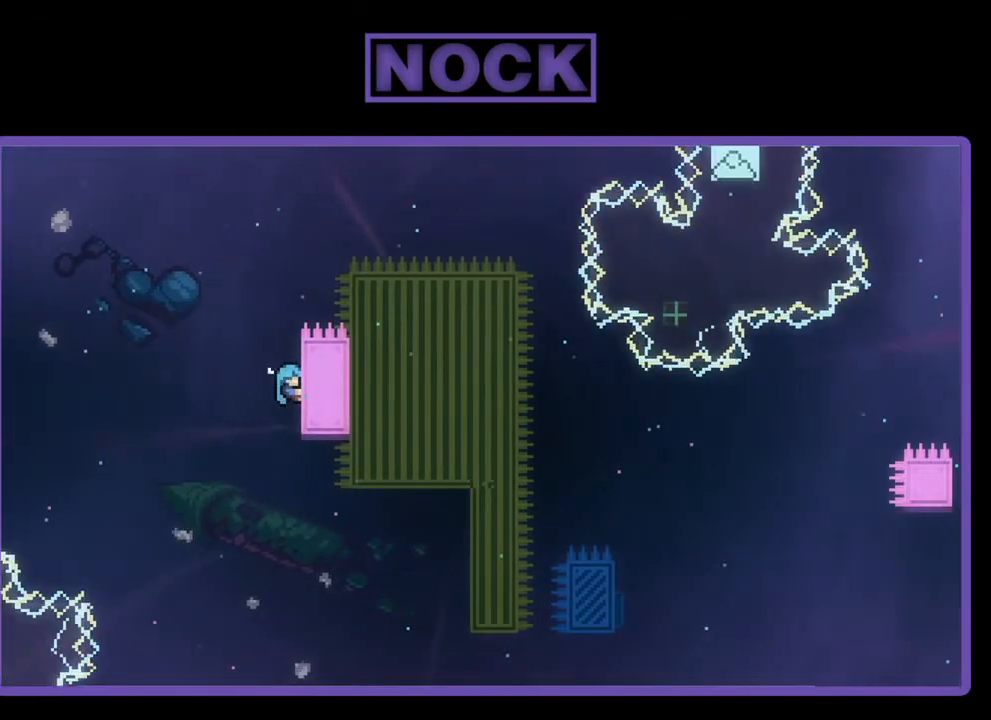
{"buttons": ["CROSS", "R2", "DPAD_RIGHT"], "left_stick": "center", "events": [[83, "DPAD_RIGHT", "up"], [83, "DPAD_UP", "up"], [317, "DPAD_RIGHT", "down"], [350, "CROSS", "down"]]}
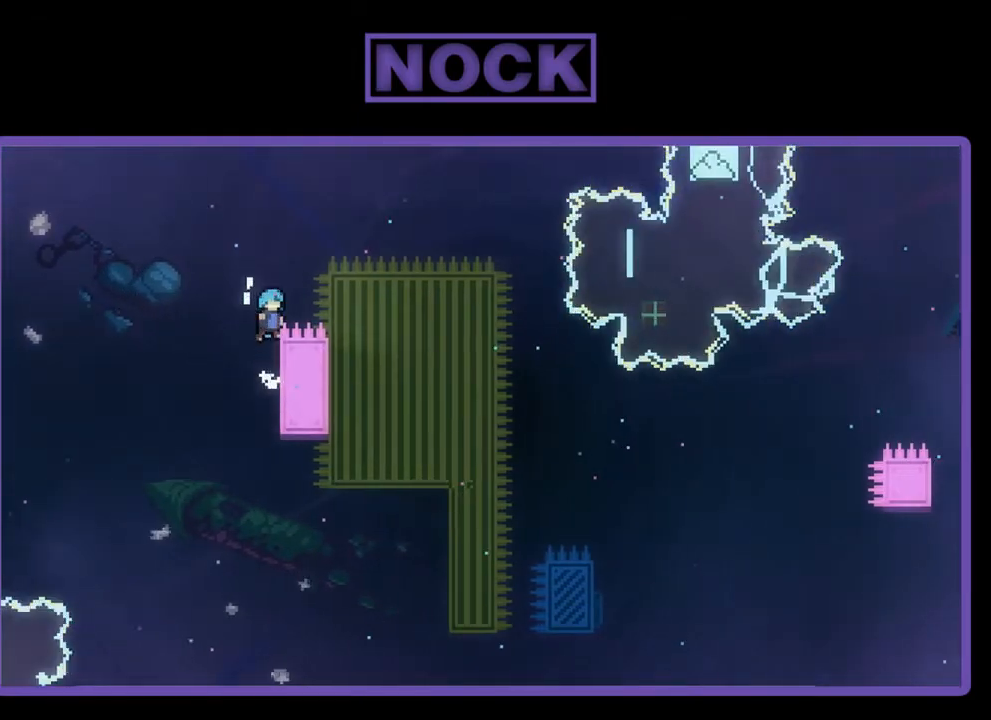
{"buttons": ["CROSS", "R2", "DPAD_RIGHT"], "left_stick": "center", "events": []}
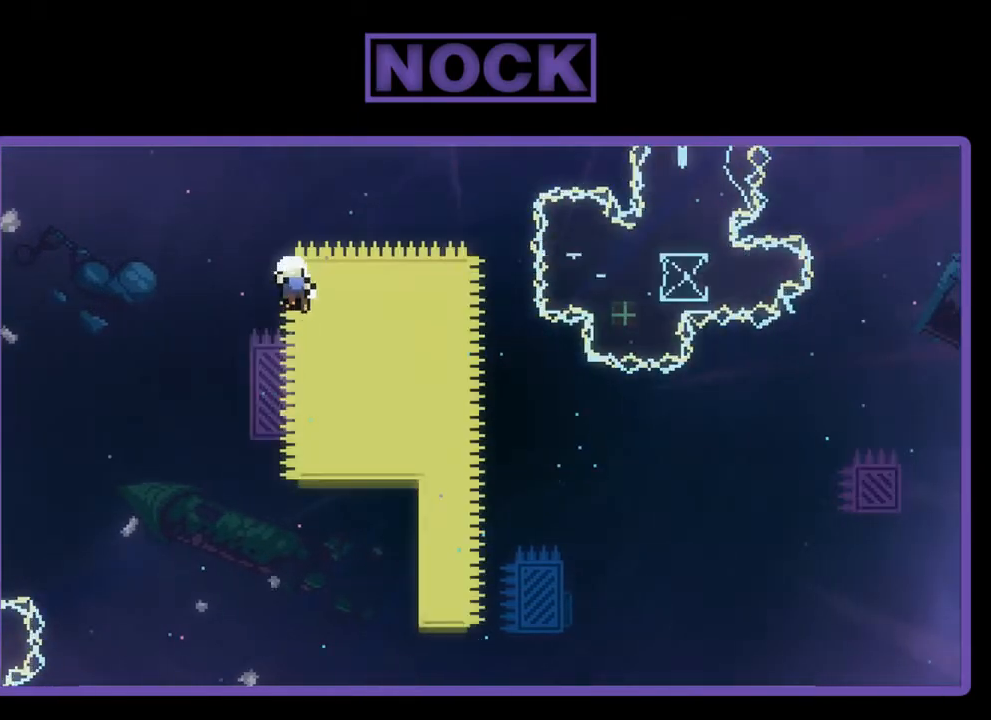
{"buttons": [], "left_stick": "center", "events": [[117, "DPAD_RIGHT", "up"], [283, "CROSS", "up"], [317, "R2", "up"]]}
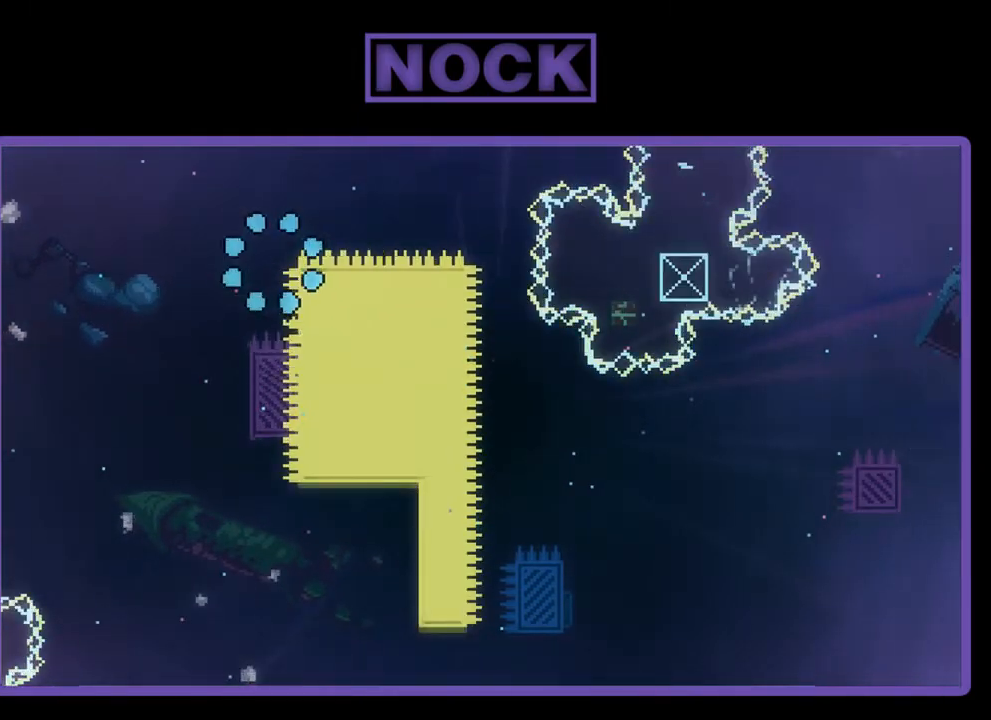
{"buttons": [], "left_stick": "center", "events": []}
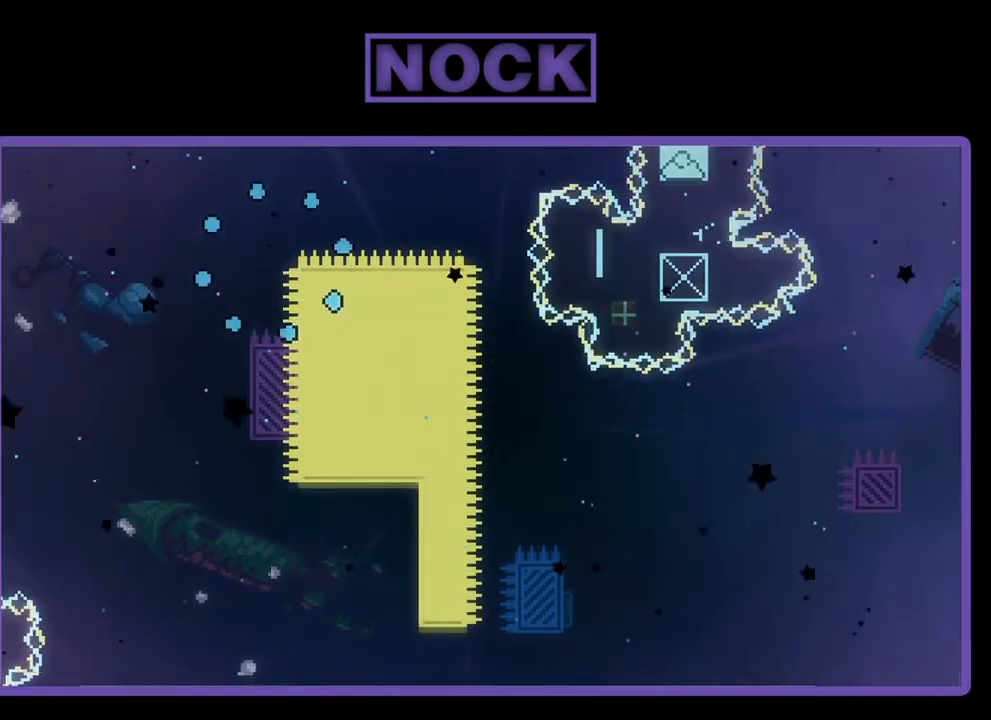
{"buttons": [], "left_stick": "center", "events": []}
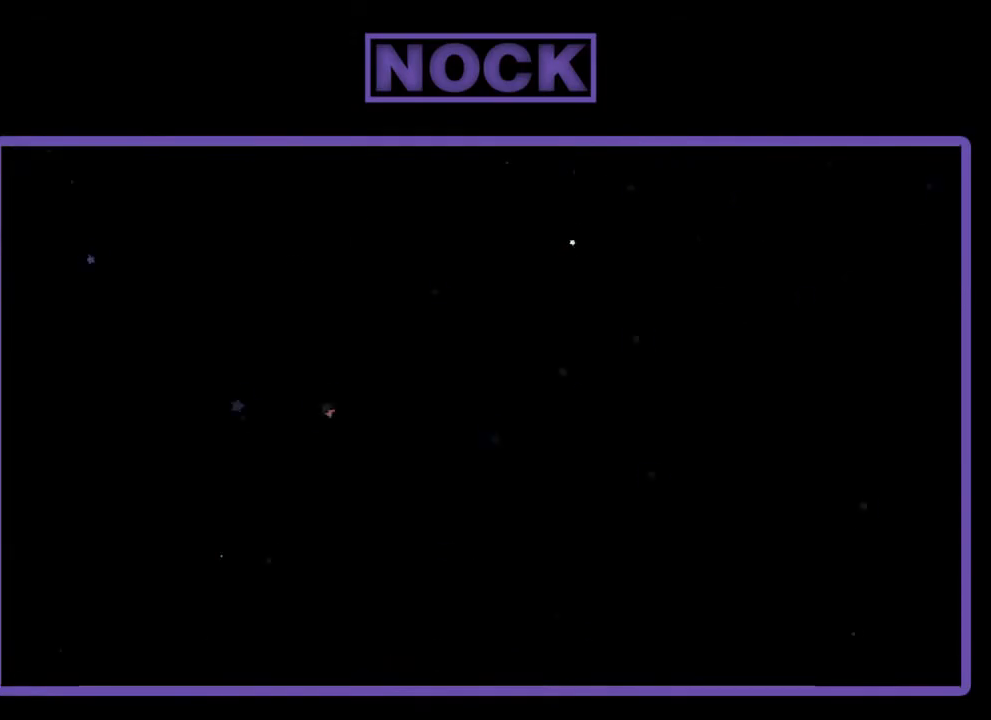
{"buttons": ["R2"], "left_stick": "center", "events": [[17, "R2", "down"]]}
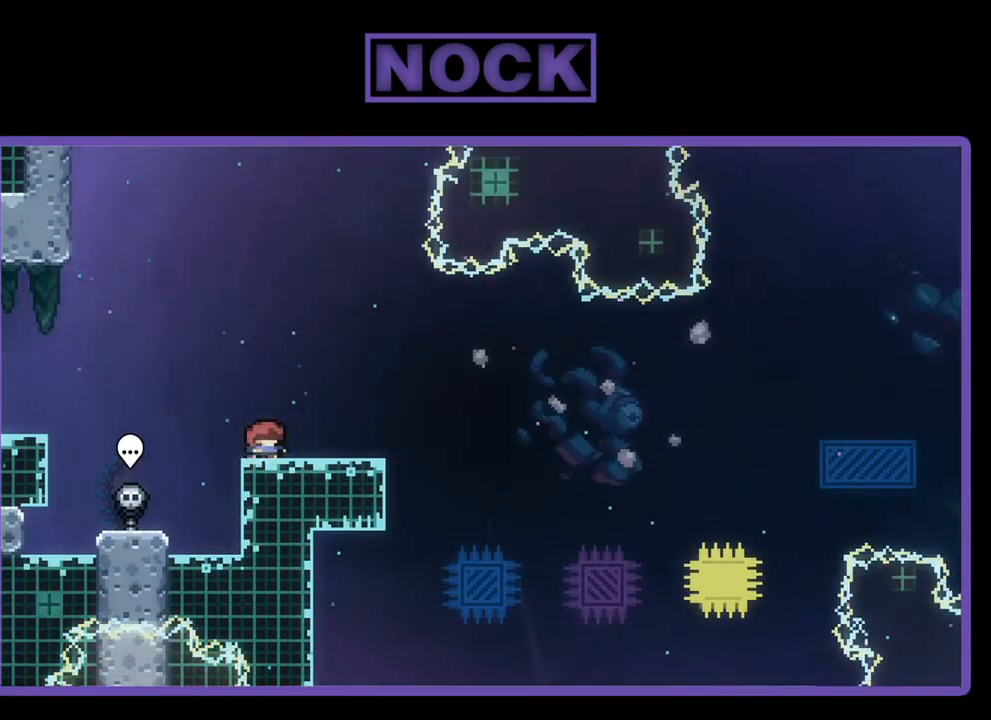
{"buttons": ["R2"], "left_stick": "center", "events": [[83, "DPAD_RIGHT", "down"], [217, "DPAD_RIGHT", "up"]]}
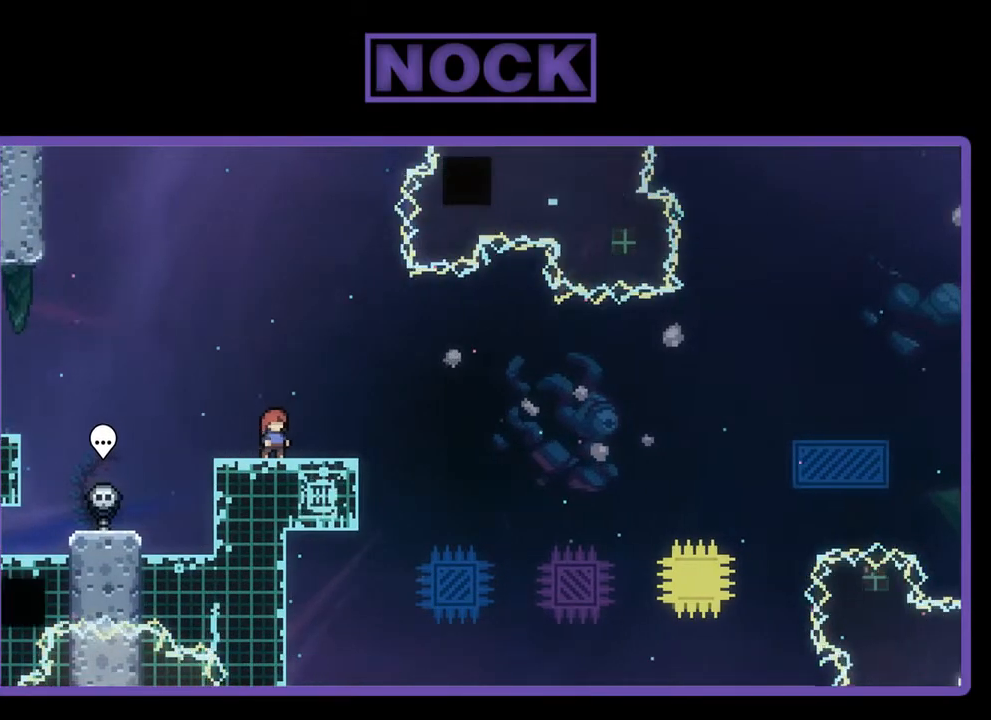
{"buttons": ["R2"], "left_stick": "center", "events": []}
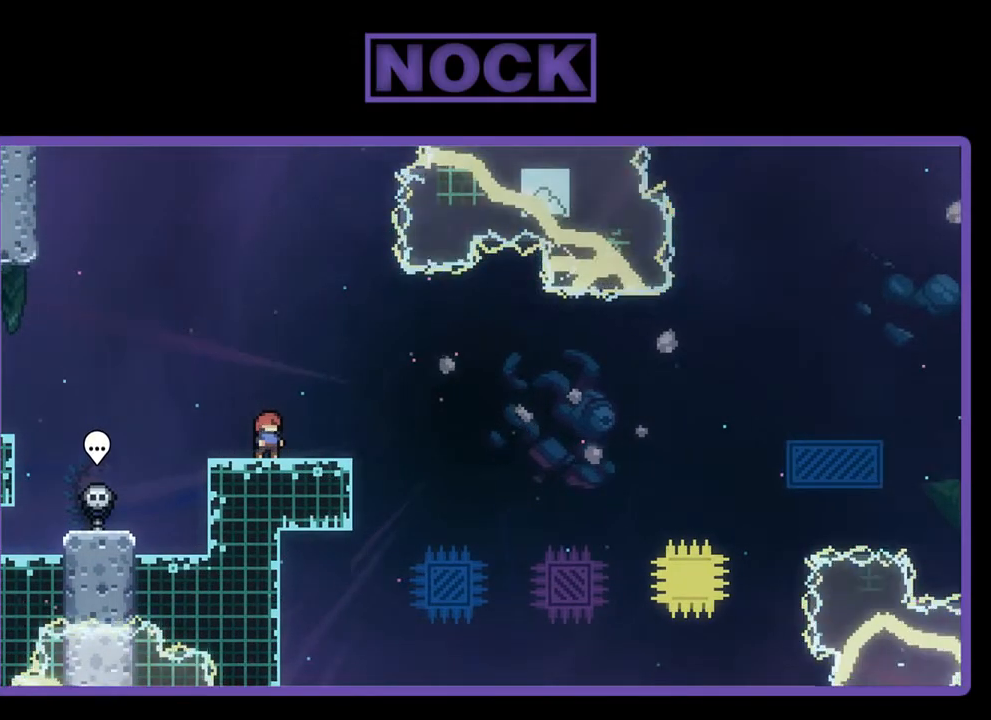
{"buttons": ["R2"], "left_stick": "center", "events": [[50, "CROSS", "down"], [350, "CROSS", "up"]]}
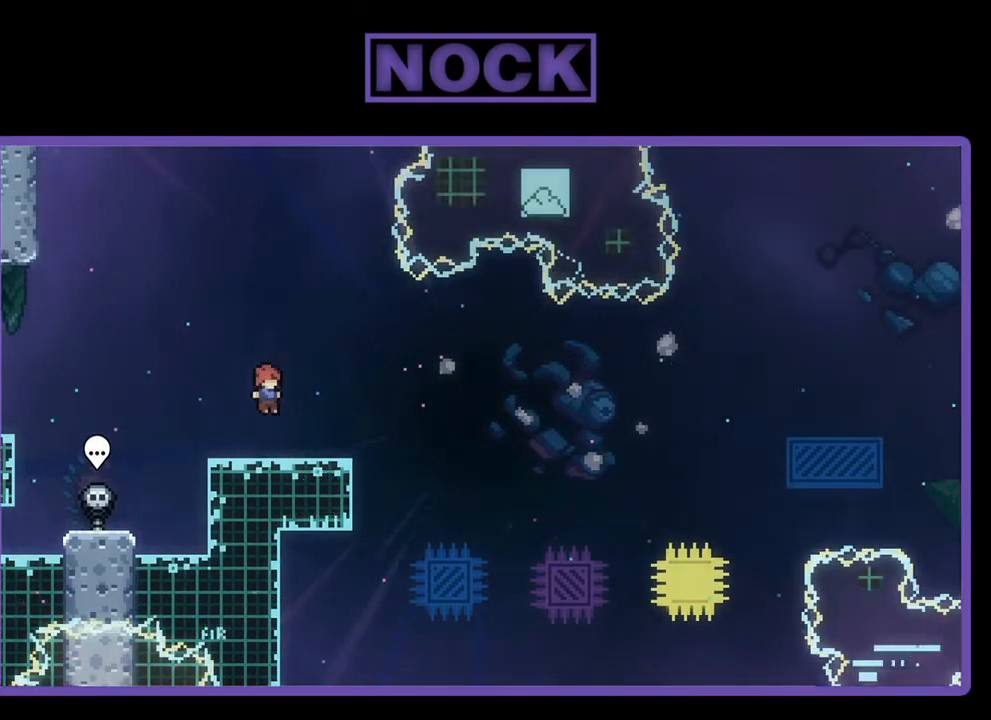
{"buttons": ["CROSS", "R2", "DPAD_RIGHT"], "left_stick": "center", "events": [[83, "CIRCLE", "down"], [83, "DPAD_DOWN", "down"], [83, "DPAD_RIGHT", "down"], [217, "CIRCLE", "up"], [217, "DPAD_DOWN", "up"], [283, "CROSS", "down"]]}
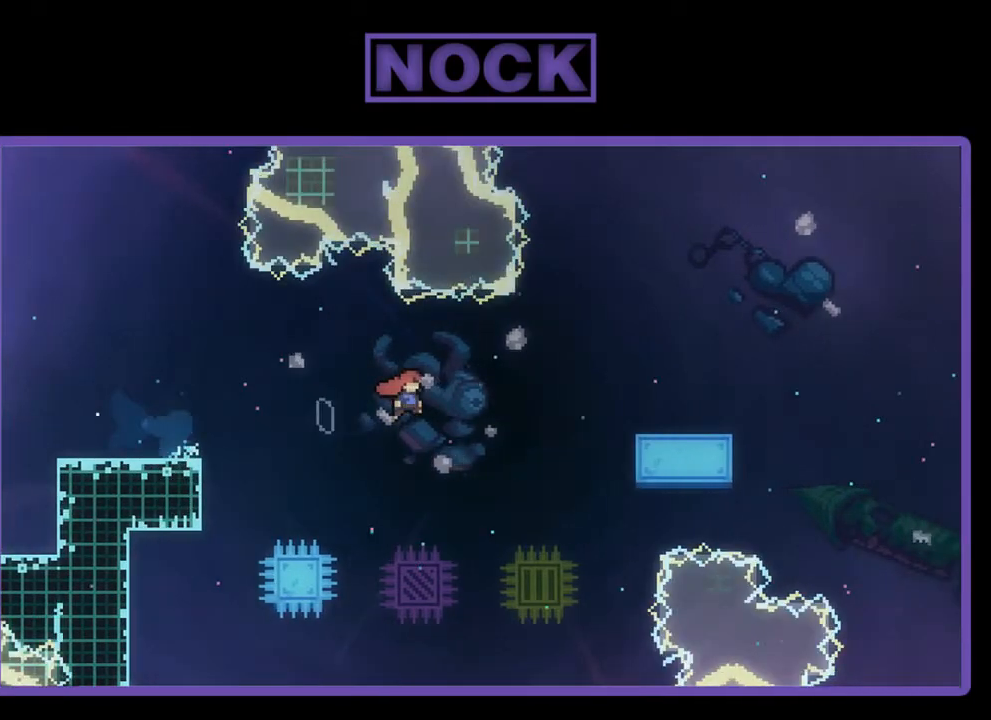
{"buttons": ["R2", "DPAD_UP", "DPAD_RIGHT"], "left_stick": "center", "events": [[117, "CROSS", "up"], [183, "DPAD_UP", "down"]]}
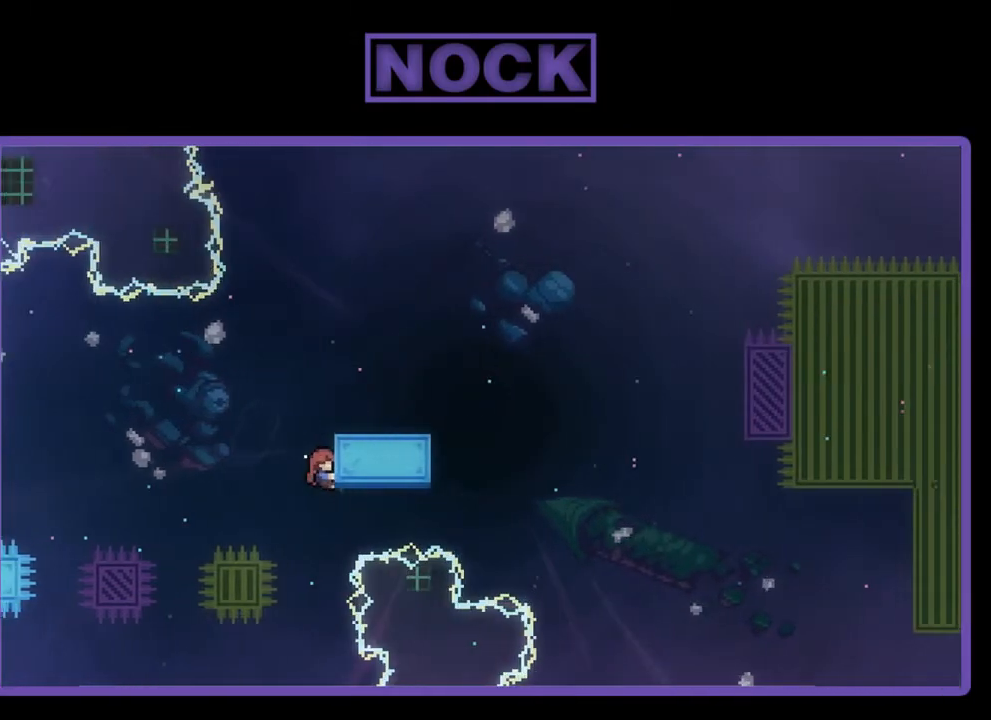
{"buttons": ["R2", "DPAD_UP", "DPAD_RIGHT"], "left_stick": "center", "events": []}
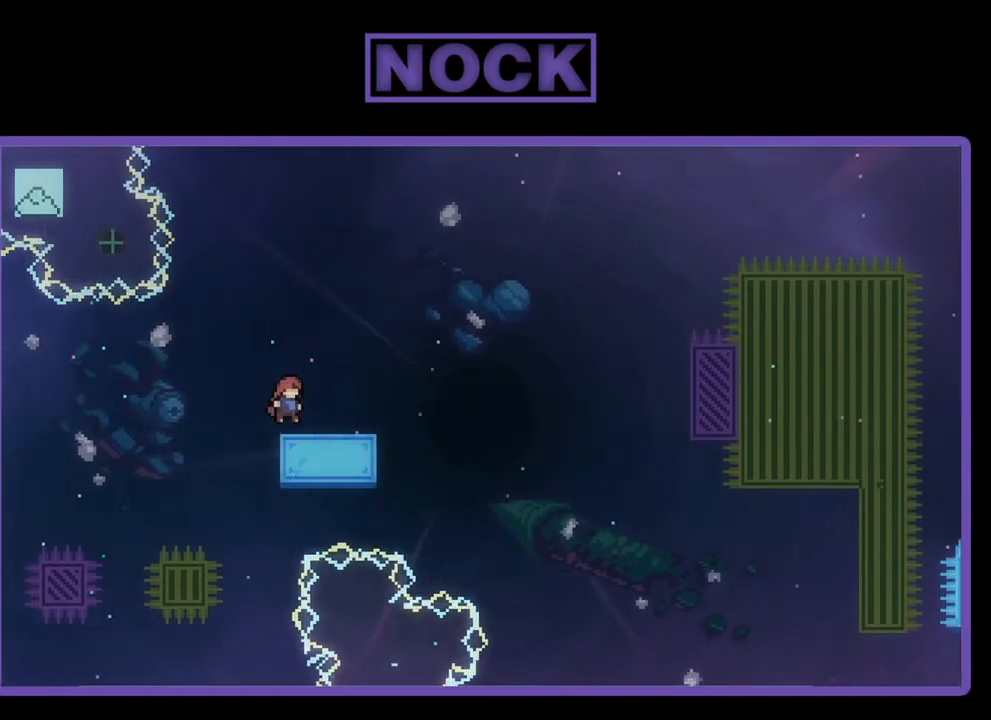
{"buttons": ["CROSS", "R2", "DPAD_RIGHT"], "left_stick": "center", "events": [[150, "DPAD_UP", "up"], [317, "CROSS", "down"]]}
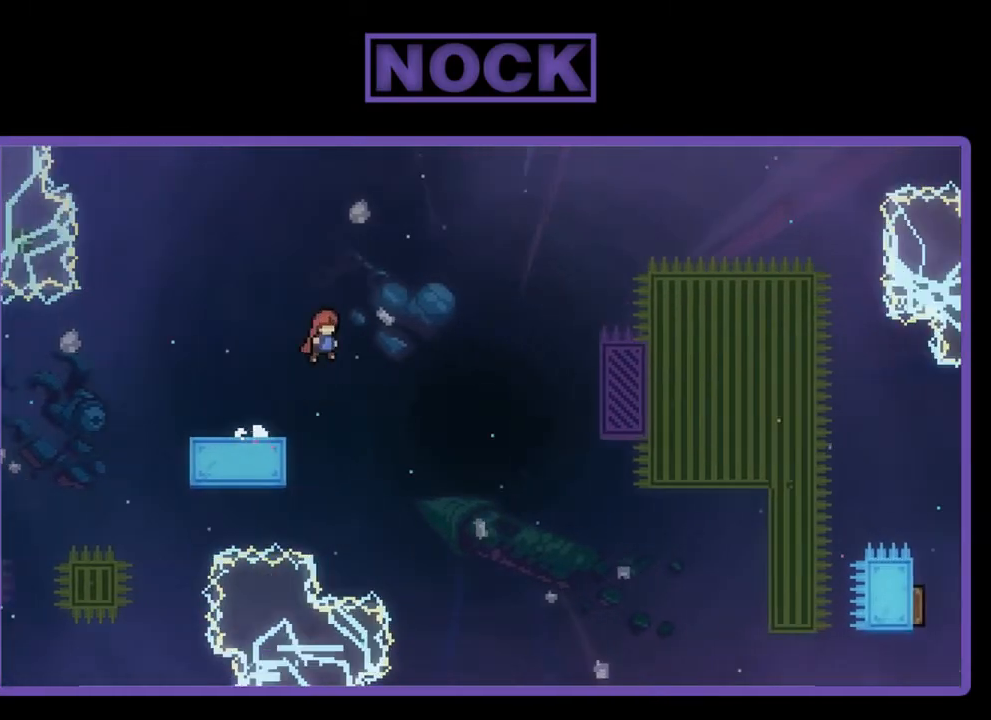
{"buttons": ["CIRCLE", "R2", "DPAD_RIGHT"], "left_stick": "center", "events": [[17, "CROSS", "up"], [250, "CIRCLE", "down"]]}
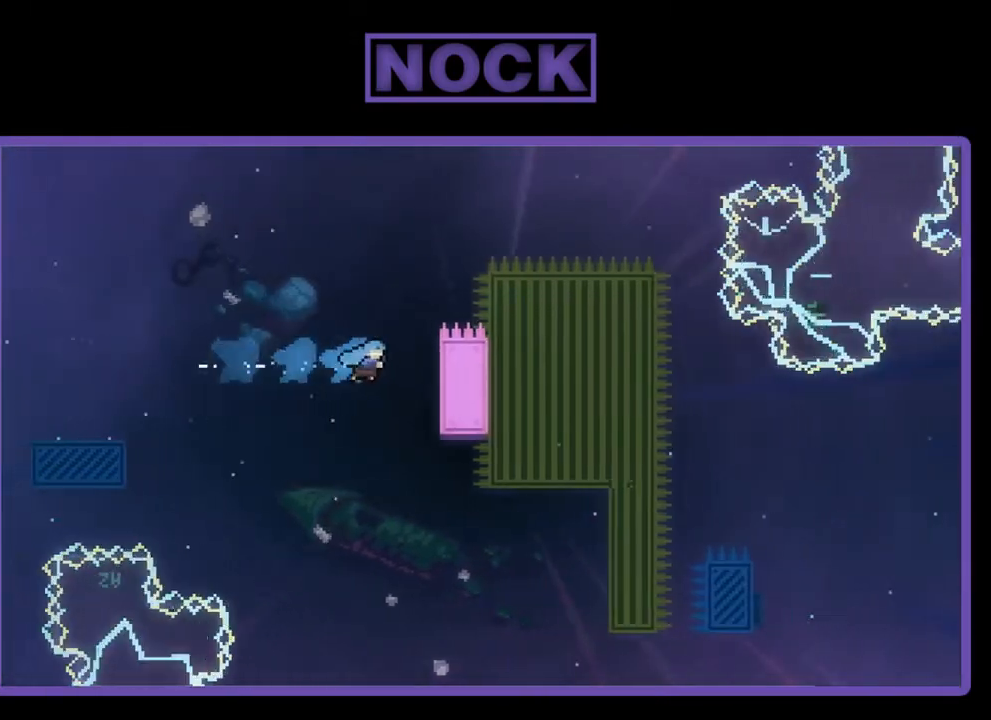
{"buttons": ["CROSS", "R2", "DPAD_RIGHT"], "left_stick": "center", "events": [[283, "CIRCLE", "up"], [383, "CROSS", "down"]]}
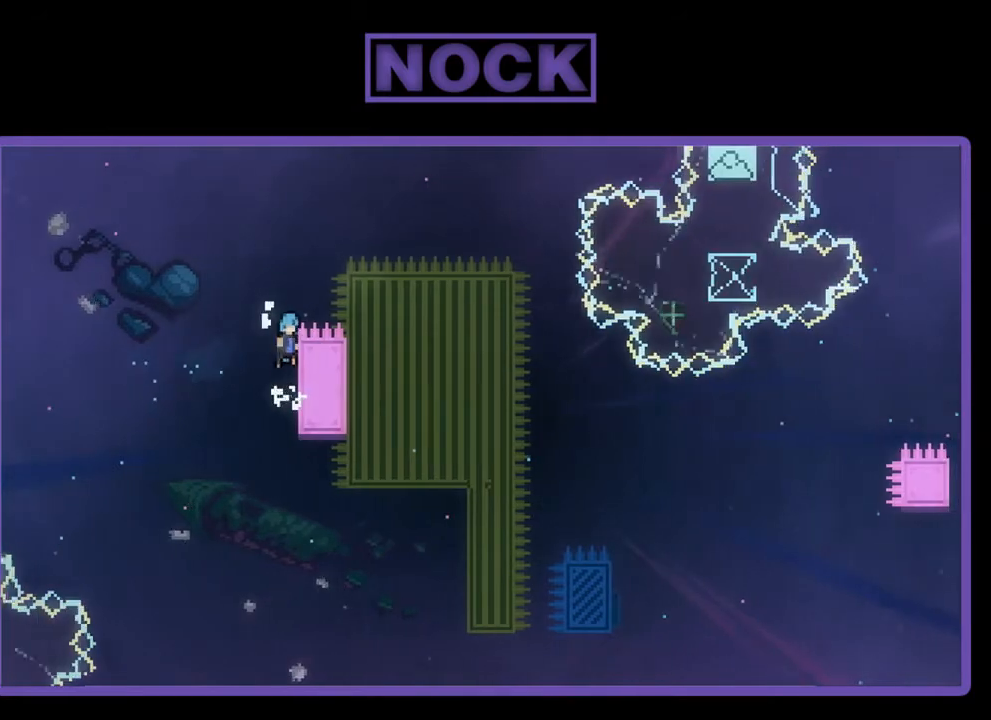
{"buttons": ["CROSS", "R2", "DPAD_RIGHT"], "left_stick": "center", "events": []}
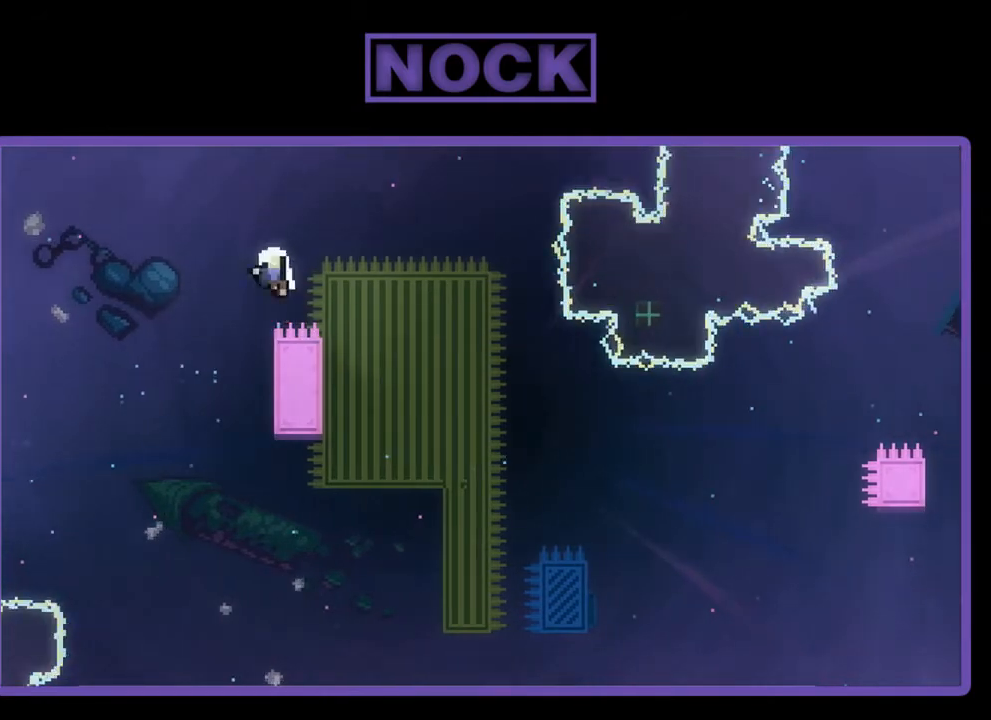
{"buttons": [], "left_stick": "center", "events": [[17, "CROSS", "up"], [183, "DPAD_RIGHT", "up"], [217, "R2", "up"]]}
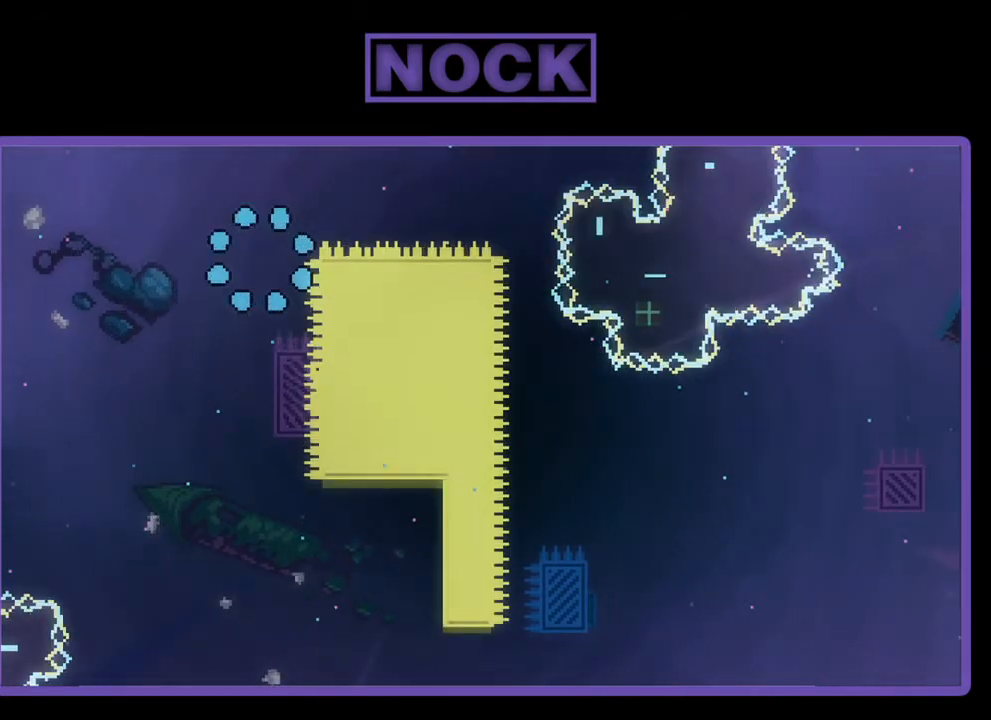
{"buttons": ["R2"], "left_stick": "center", "events": [[350, "R2", "down"]]}
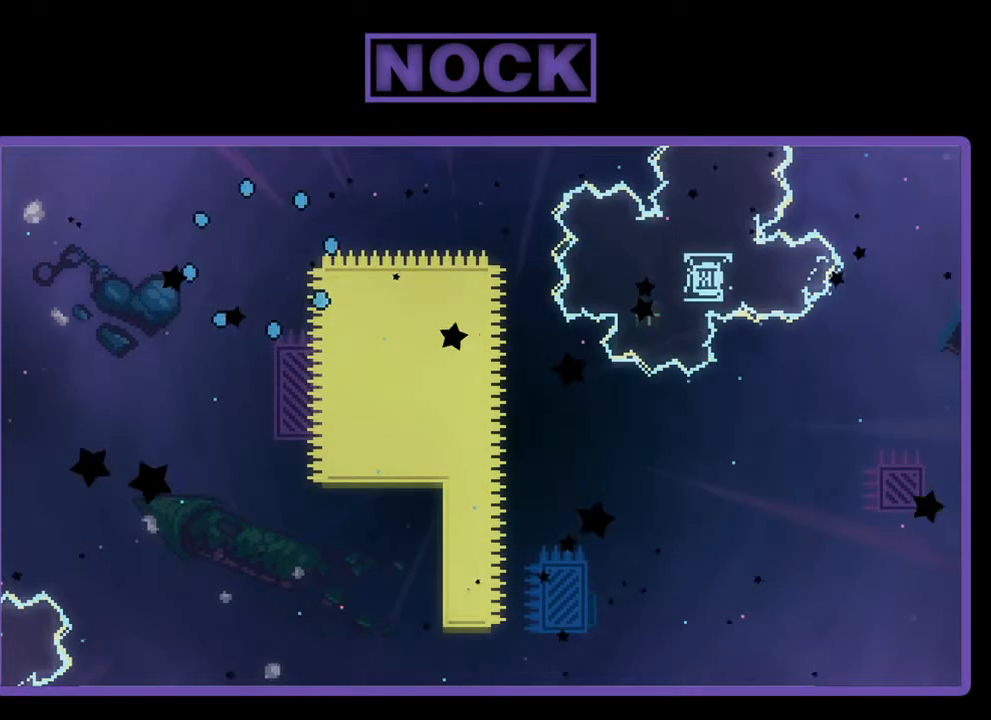
{"buttons": ["R2"], "left_stick": "center", "events": []}
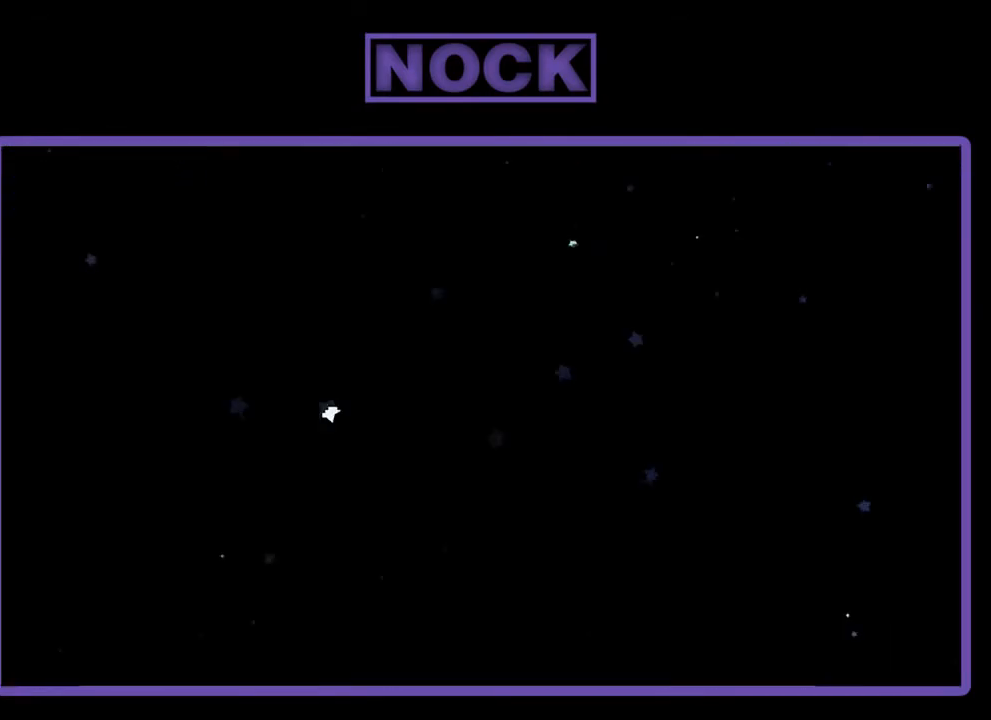
{"buttons": ["R2", "DPAD_RIGHT"], "left_stick": "center", "events": [[450, "DPAD_RIGHT", "down"]]}
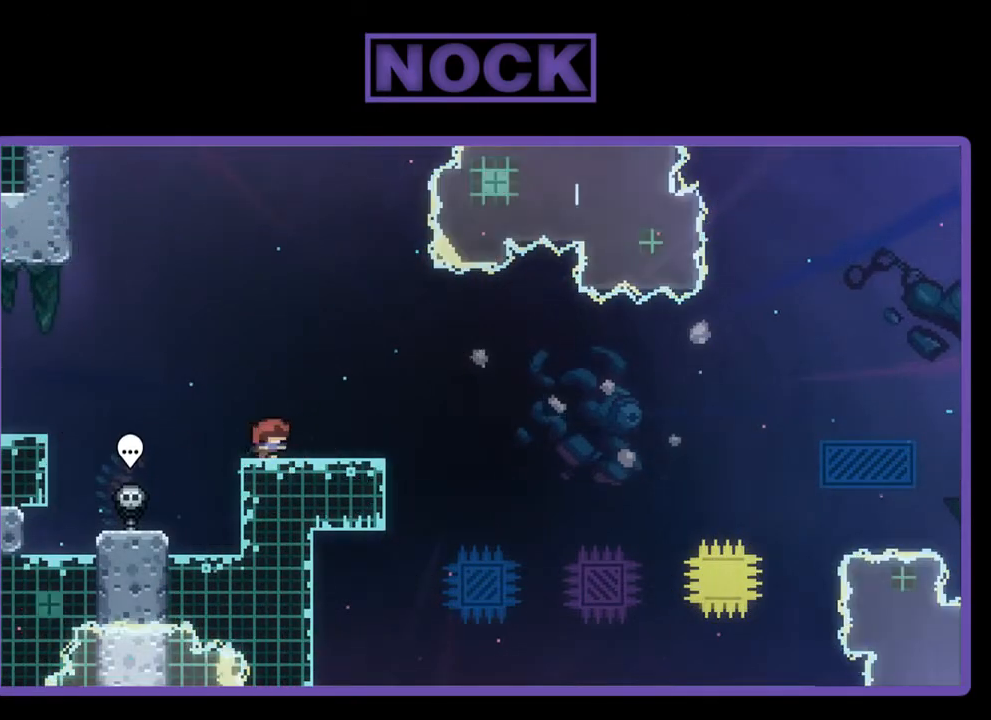
{"buttons": ["CROSS", "R2"], "left_stick": "center", "events": [[150, "DPAD_RIGHT", "up"], [383, "CROSS", "down"]]}
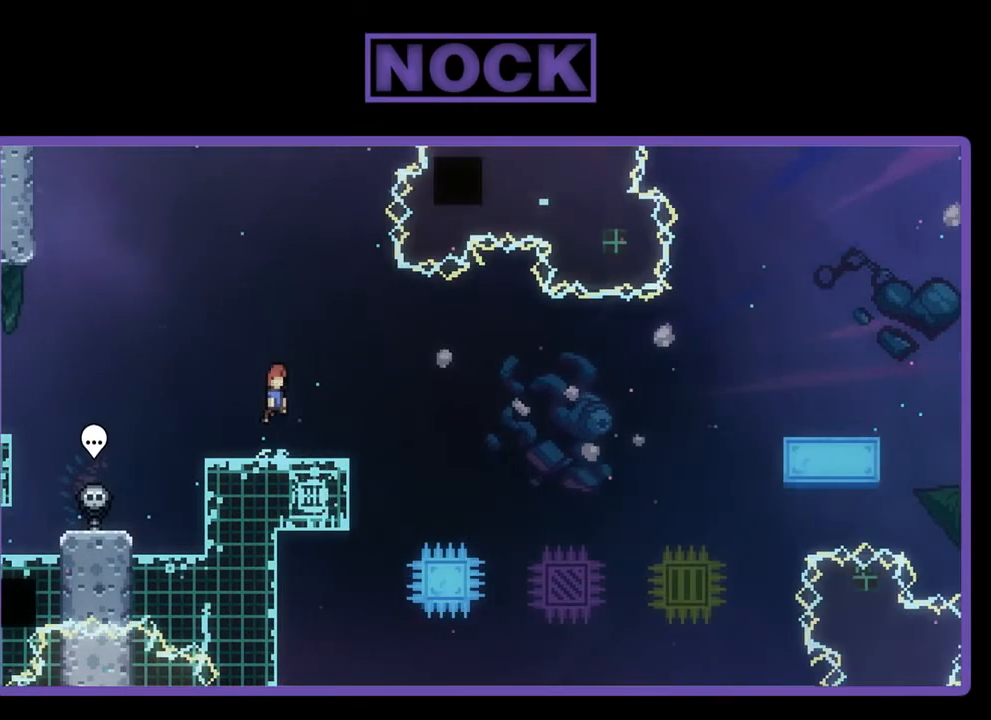
{"buttons": ["CIRCLE", "R2", "DPAD_DOWN", "DPAD_RIGHT"], "left_stick": "center", "events": [[217, "CROSS", "up"], [383, "DPAD_DOWN", "down"], [417, "DPAD_RIGHT", "down"], [450, "CIRCLE", "down"]]}
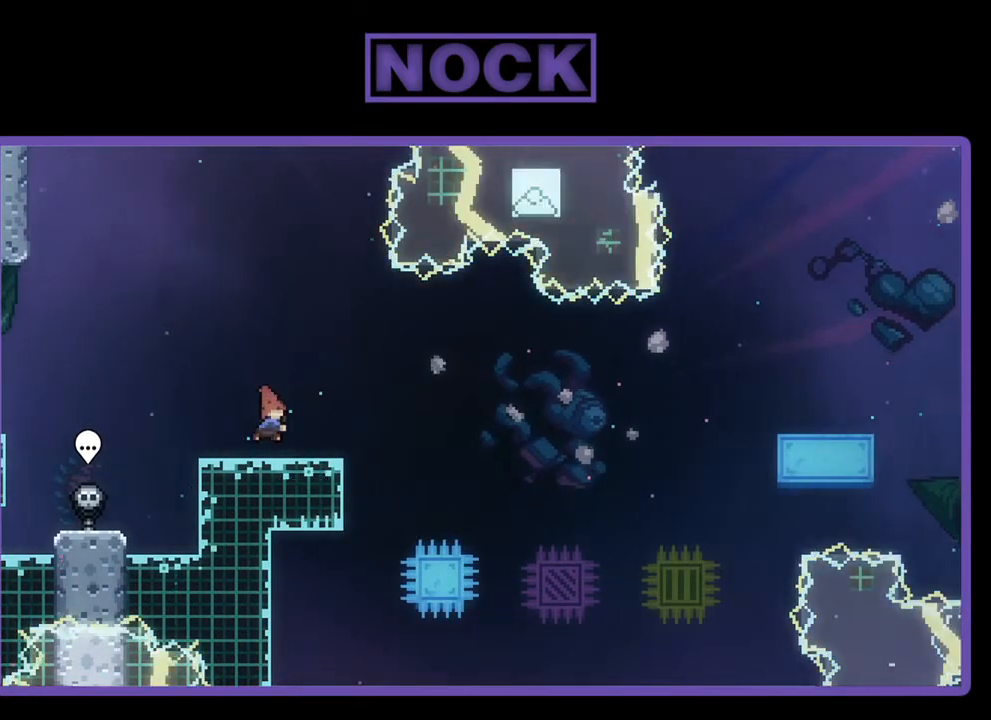
{"buttons": ["R2", "DPAD_UP", "DPAD_RIGHT"], "left_stick": "center", "events": [[50, "CIRCLE", "up"], [83, "DPAD_DOWN", "up"], [150, "CROSS", "down"], [483, "CROSS", "up"], [483, "DPAD_UP", "down"]]}
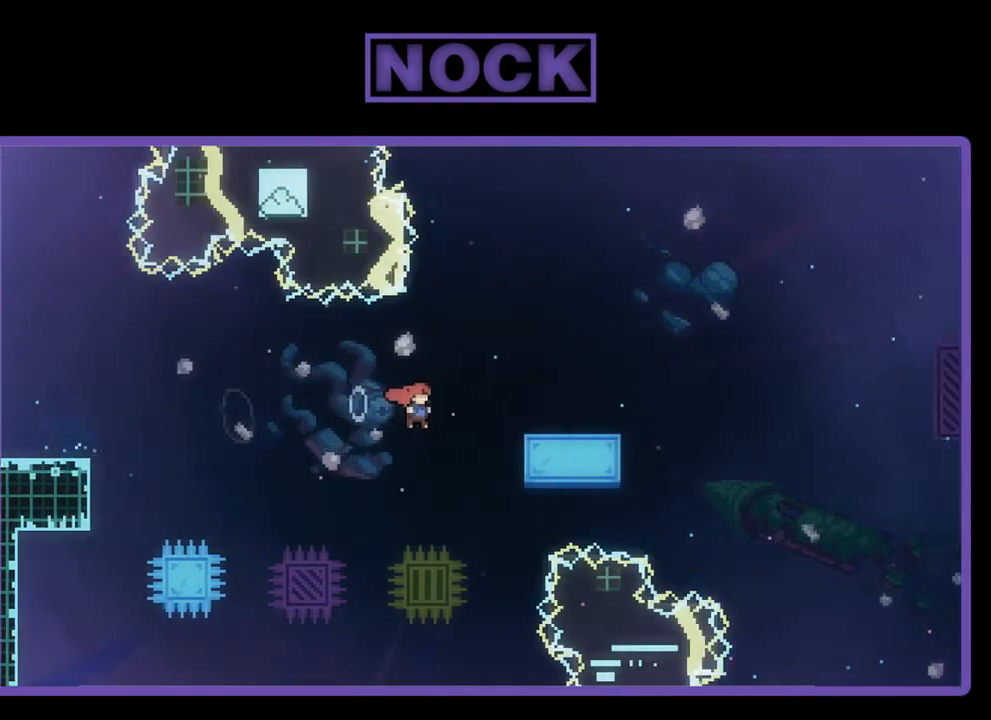
{"buttons": ["R2", "DPAD_RIGHT"], "left_stick": "center", "events": [[83, "CIRCLE", "down"], [83, "DPAD_RIGHT", "up"], [250, "DPAD_RIGHT", "down"], [317, "DPAD_UP", "up"], [417, "CIRCLE", "up"]]}
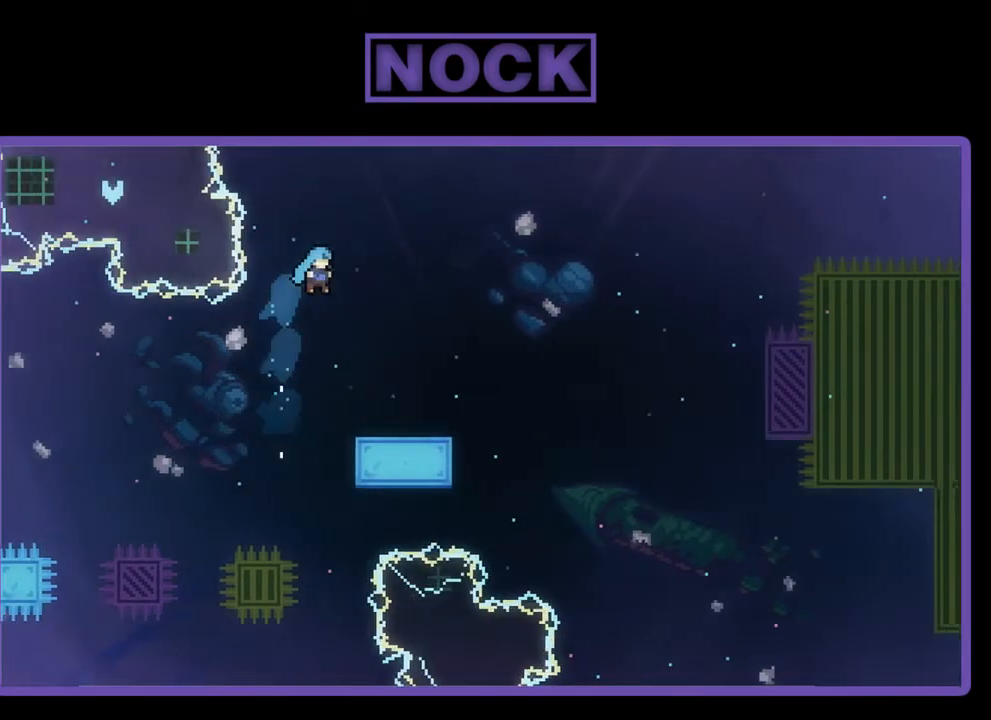
{"buttons": ["CROSS", "CIRCLE", "R2", "DPAD_UP", "DPAD_RIGHT"], "left_stick": "center", "events": [[317, "CIRCLE", "down"], [350, "DPAD_DOWN", "down"], [383, "CROSS", "down"], [417, "DPAD_DOWN", "up"], [483, "DPAD_UP", "down"]]}